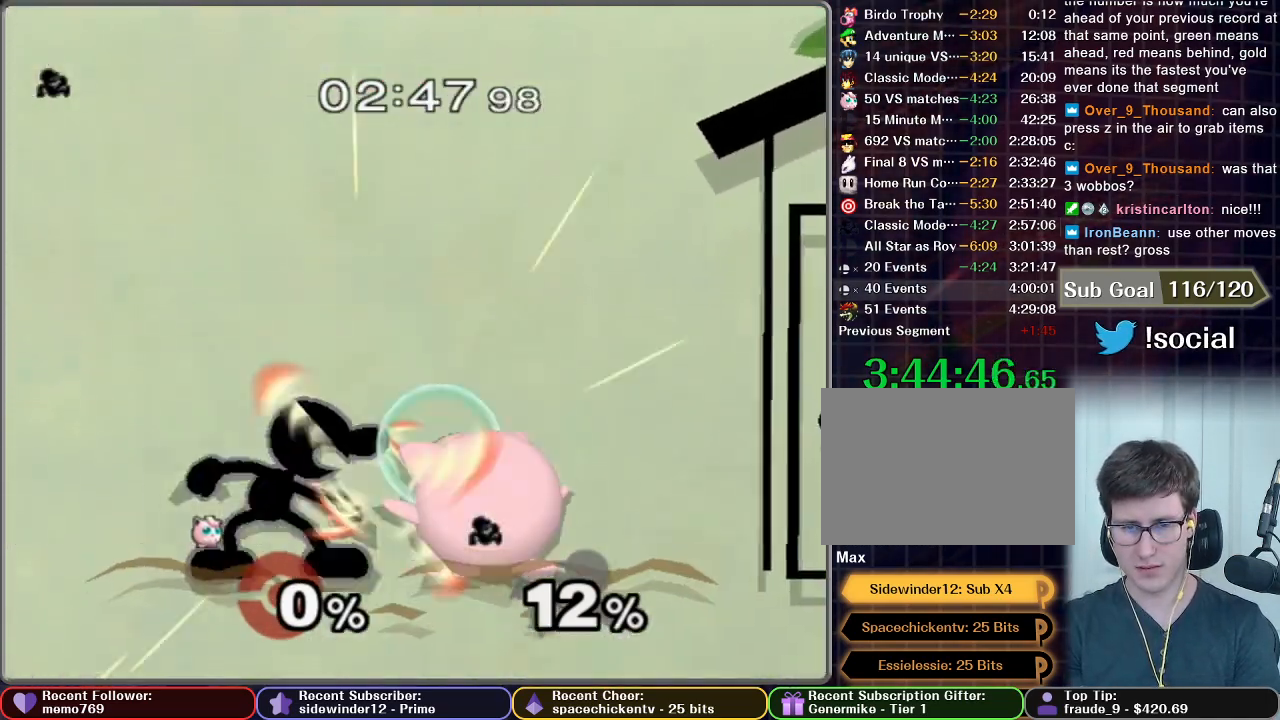
Gameplay with a controller (Nintendo layout); each line is a JSON object with the inputs held at the frame after it (dt_ms = milliseconds from this image to that frame). "events" lists button and stick changes between this image and that frame as [ms after this image, input, new state], when the widget could be followed in between. Not read: L3 R3.
{"dt_ms": 500, "buttons": [], "left_stick": "right", "right_stick": "center", "events": [[217, "left_stick", "right"]]}
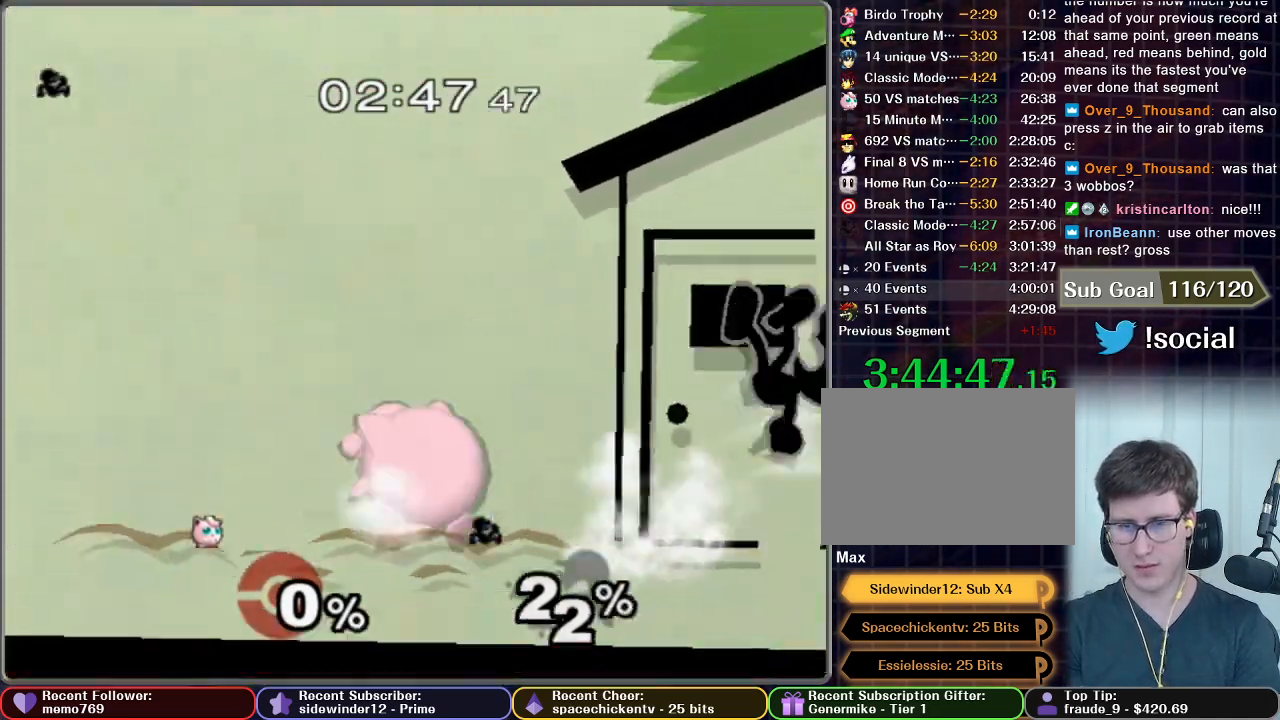
{"dt_ms": 500, "buttons": [], "left_stick": "center", "right_stick": "center", "events": [[117, "left_stick", "center"], [267, "left_stick", "right"], [483, "left_stick", "center"]]}
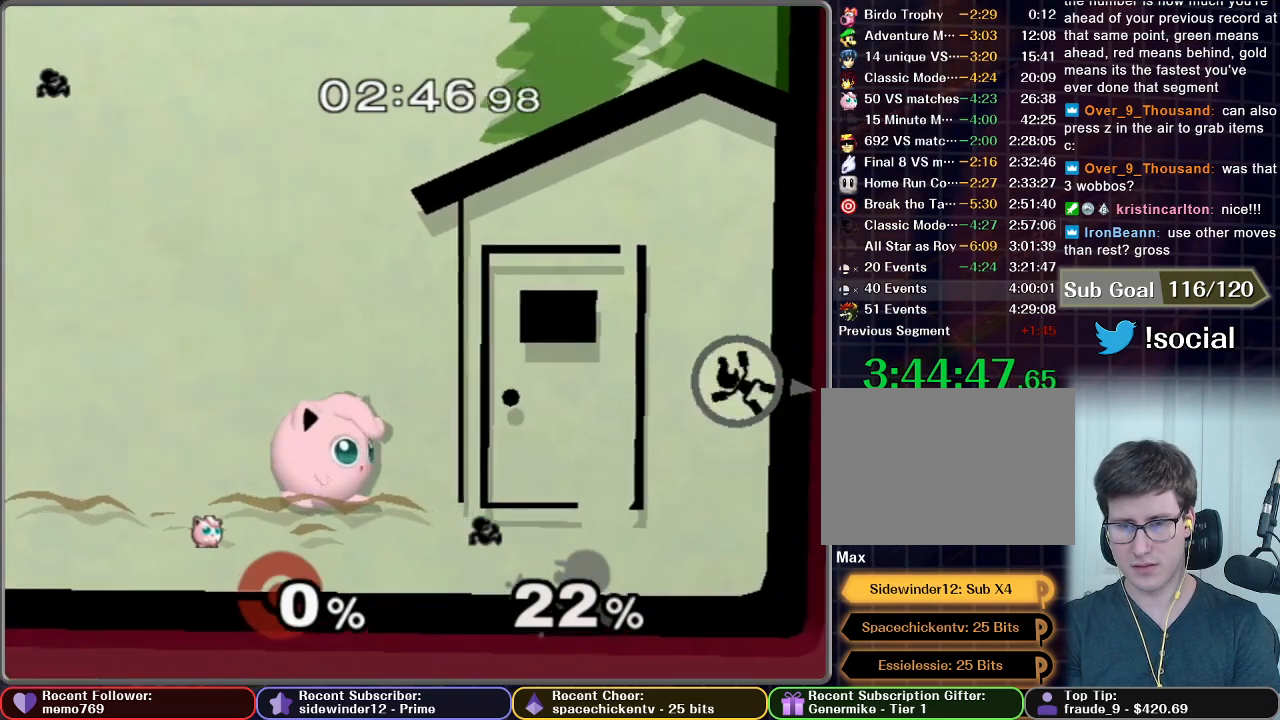
{"dt_ms": 500, "buttons": ["A"], "left_stick": "right", "right_stick": "center", "events": [[433, "A", "down"], [433, "left_stick", "right"]]}
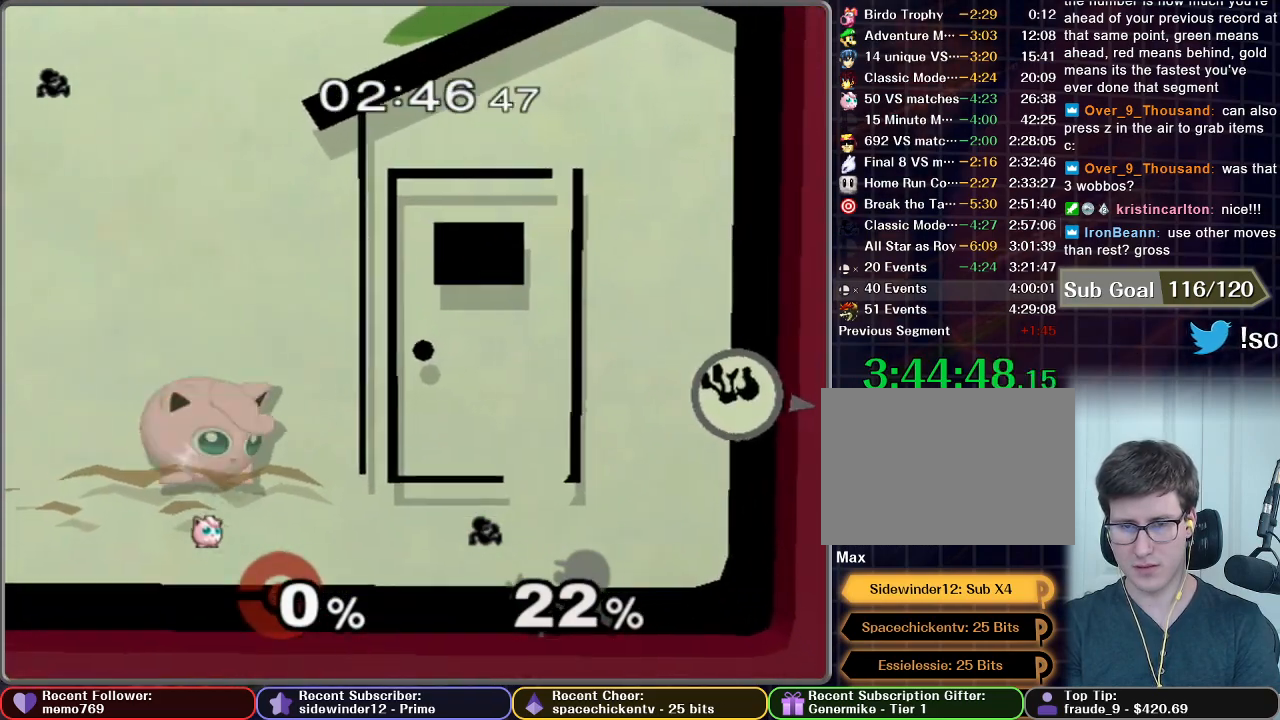
{"dt_ms": 500, "buttons": ["A"], "left_stick": "right", "right_stick": "center", "events": []}
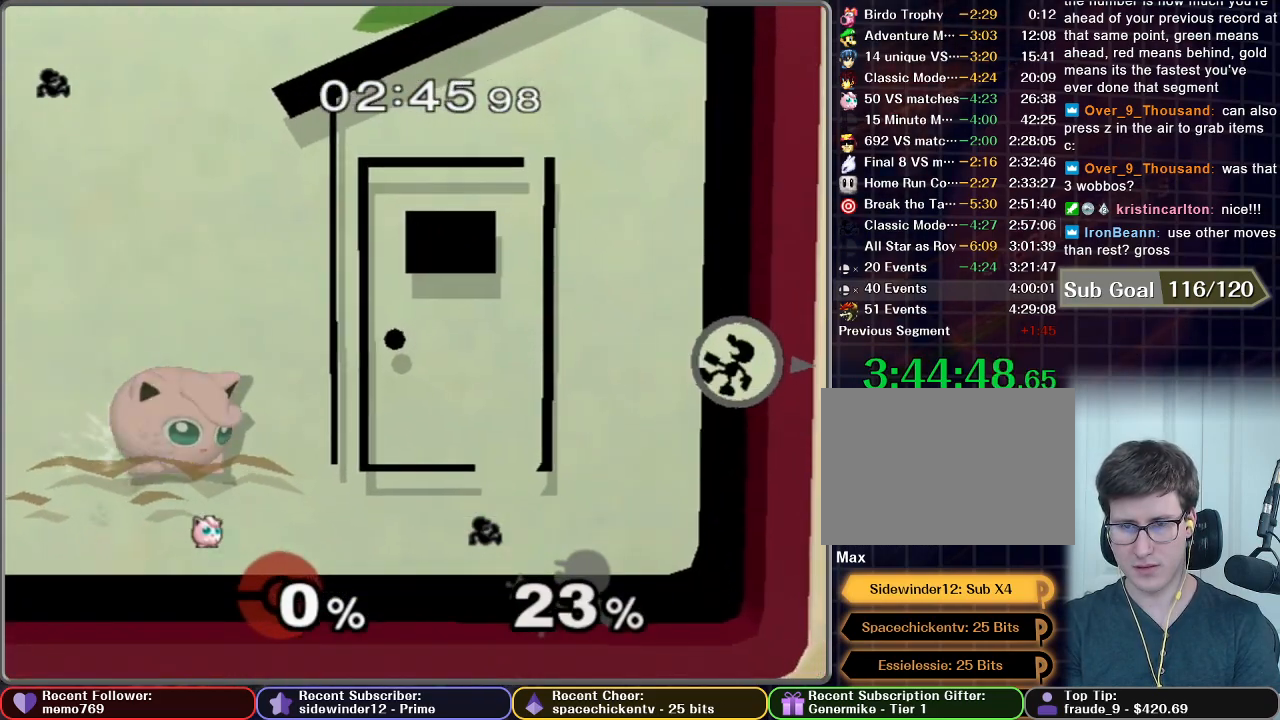
{"dt_ms": 500, "buttons": ["A"], "left_stick": "right", "right_stick": "center", "events": []}
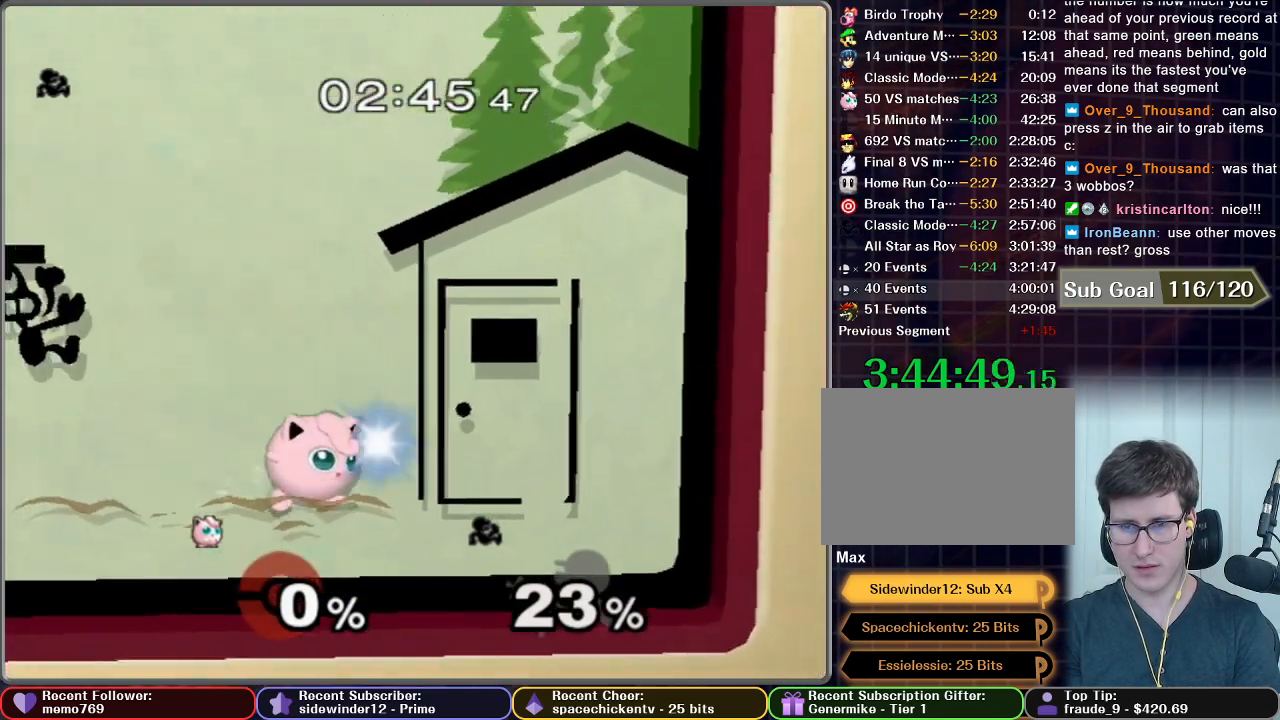
{"dt_ms": 500, "buttons": [], "left_stick": "center", "right_stick": "center", "events": [[333, "left_stick", "center"], [400, "A", "up"]]}
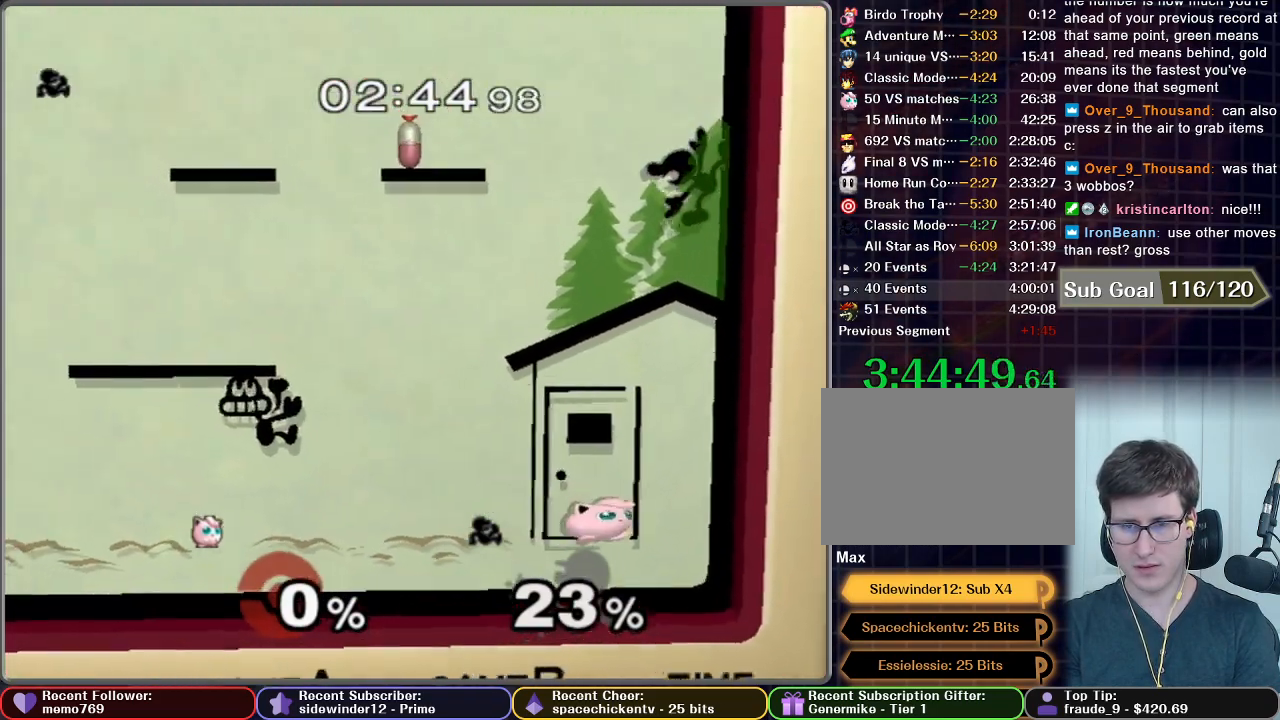
{"dt_ms": 500, "buttons": [], "left_stick": "center", "right_stick": "center", "events": [[250, "X", "down"], [383, "X", "up"]]}
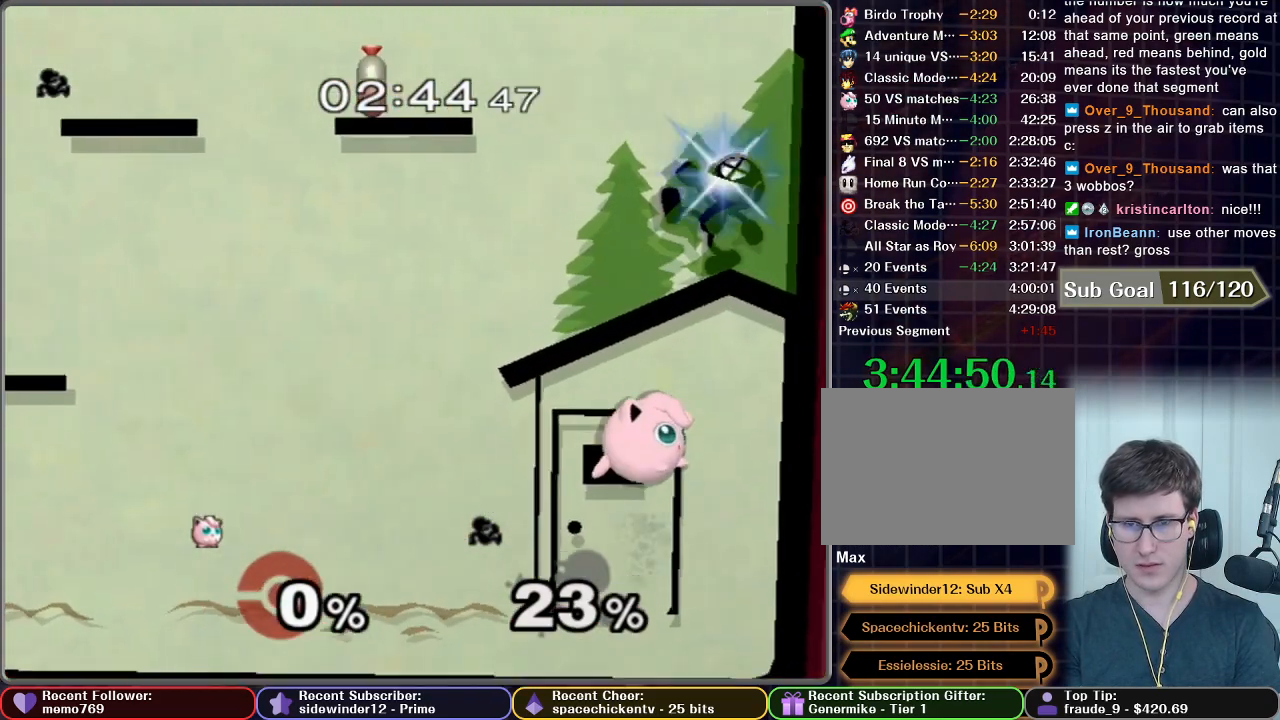
{"dt_ms": 500, "buttons": ["X"], "left_stick": "right", "right_stick": "center", "events": [[233, "X", "down"], [333, "left_stick", "right"]]}
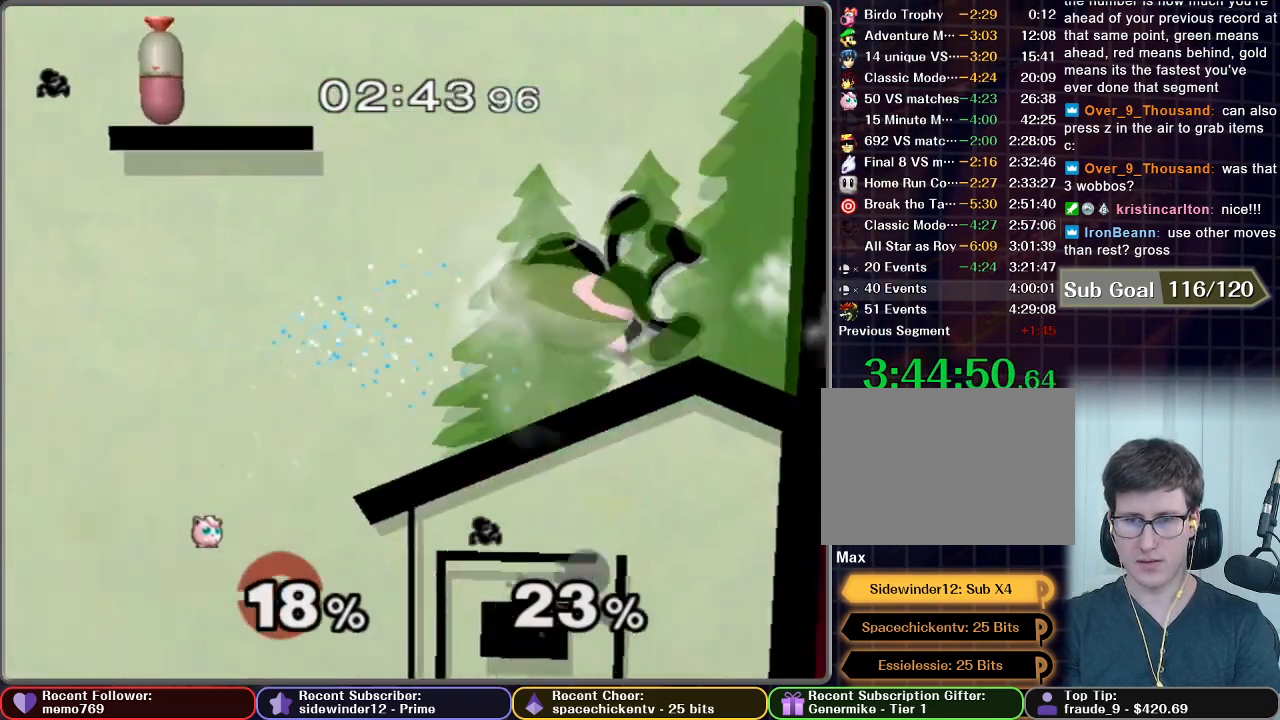
{"dt_ms": 500, "buttons": [], "left_stick": "right", "right_stick": "center", "events": [[167, "X", "up"], [167, "left_stick", "center"], [233, "left_stick", "right"]]}
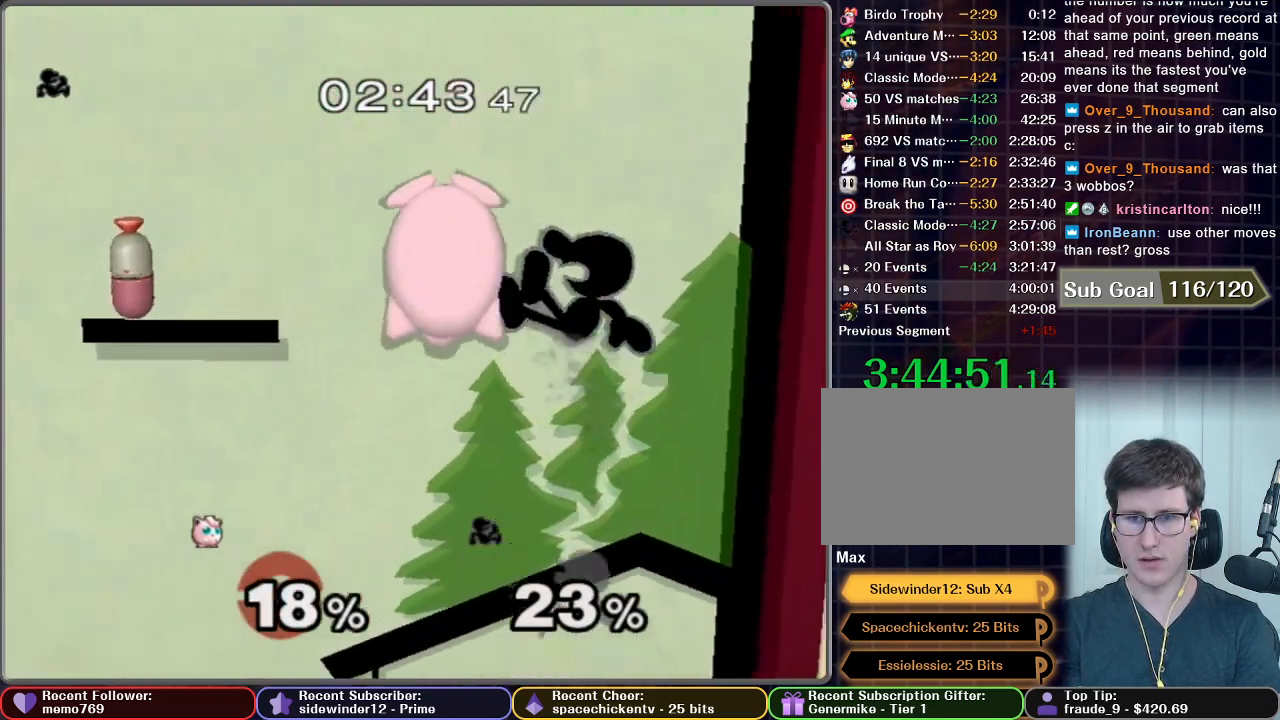
{"dt_ms": 500, "buttons": [], "left_stick": "left", "right_stick": "center", "events": [[100, "left_stick", "center"], [200, "left_stick", "down-left"], [350, "left_stick", "left"]]}
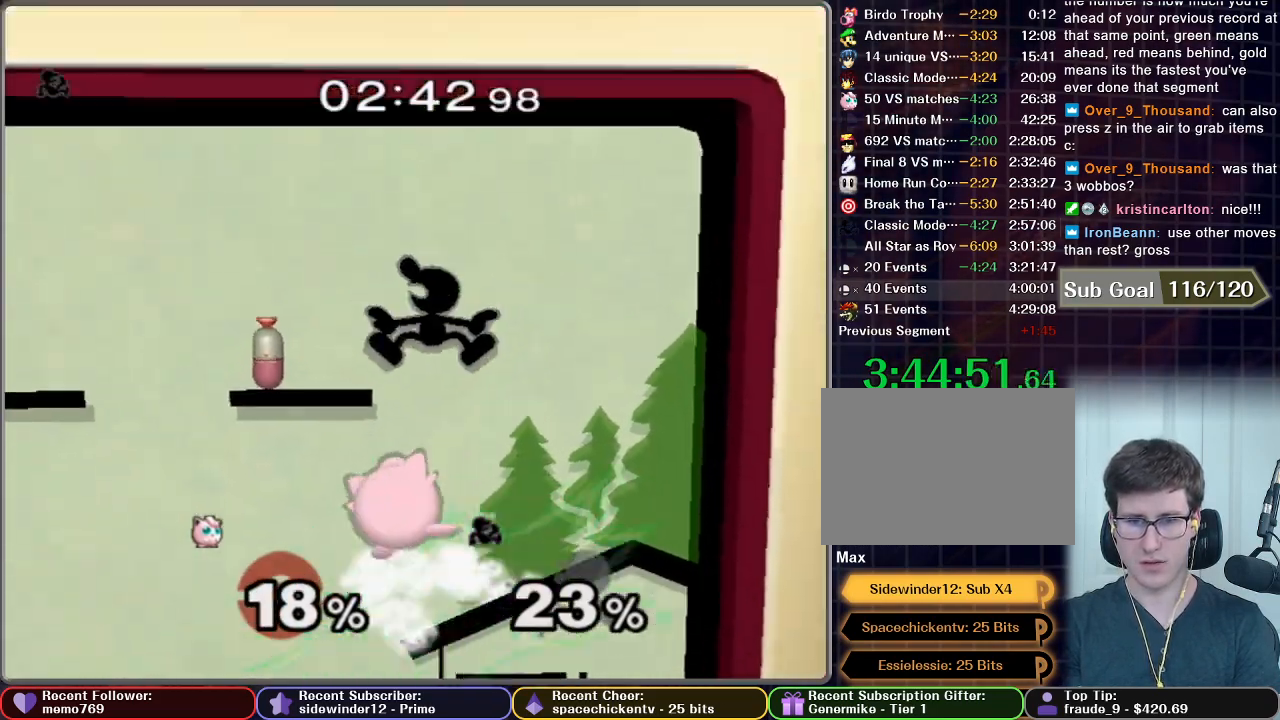
{"dt_ms": 500, "buttons": [], "left_stick": "left", "right_stick": "center", "events": []}
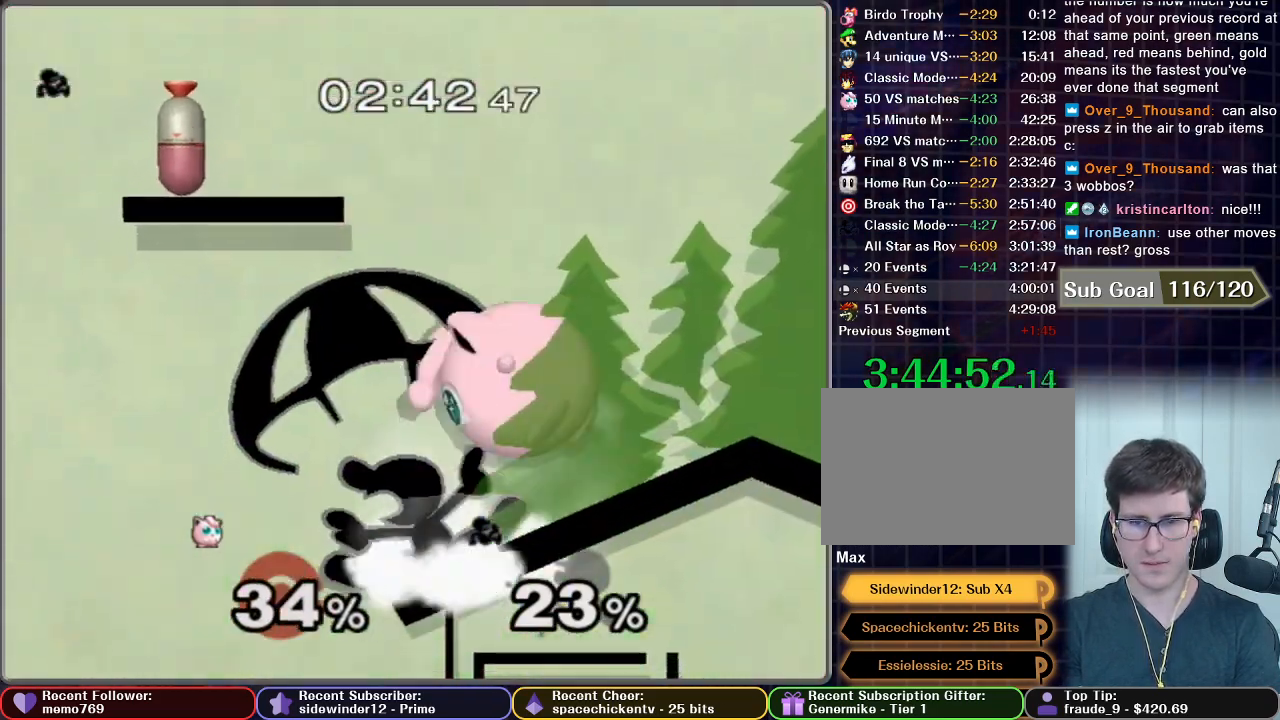
{"dt_ms": 500, "buttons": ["X"], "left_stick": "left", "right_stick": "center", "events": [[350, "X", "down"], [433, "X", "up"], [500, "X", "down"]]}
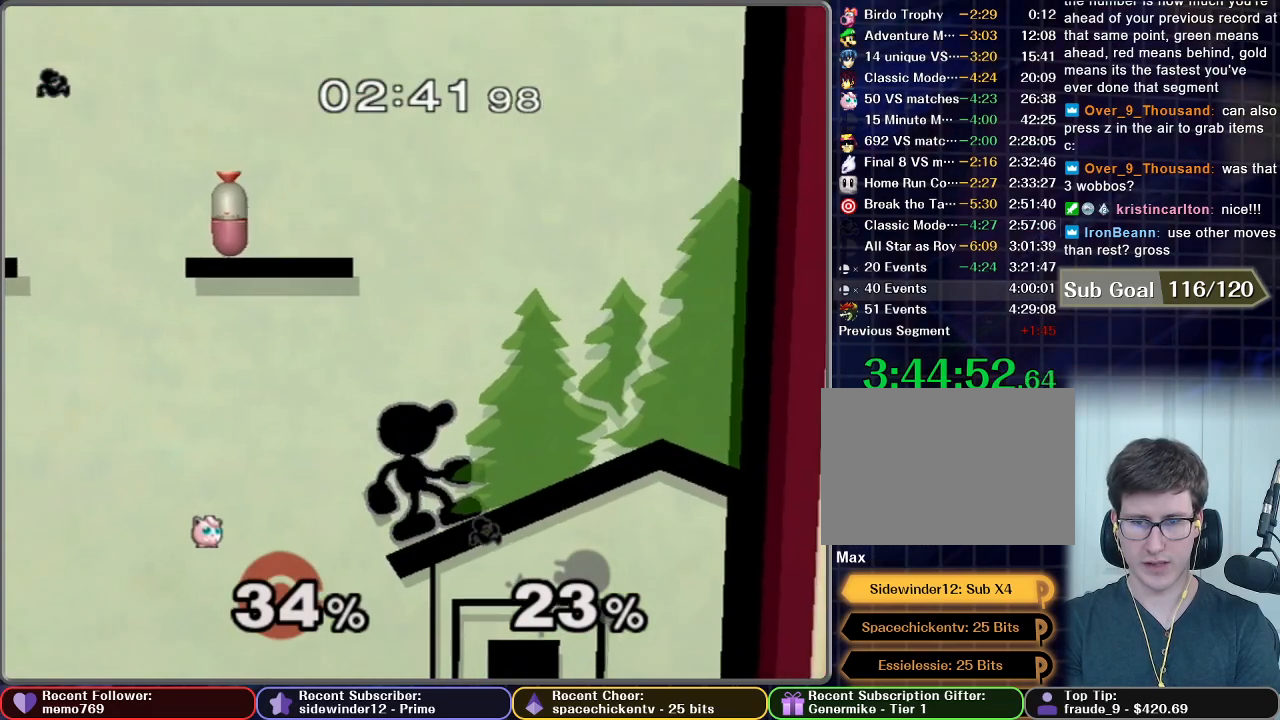
{"dt_ms": 500, "buttons": [], "left_stick": "left", "right_stick": "center", "events": [[67, "X", "up"], [100, "X", "down"], [167, "X", "up"], [217, "X", "down"], [317, "X", "up"]]}
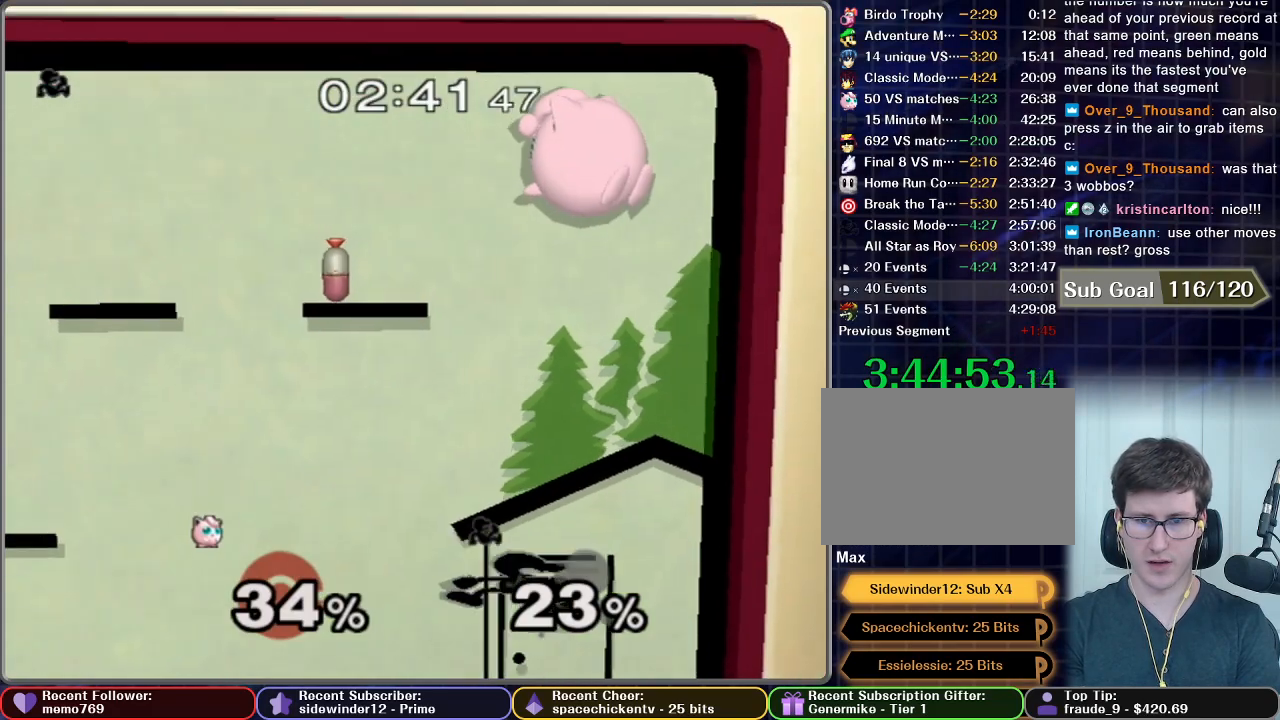
{"dt_ms": 500, "buttons": [], "left_stick": "down-left", "right_stick": "center", "events": [[217, "left_stick", "down-left"]]}
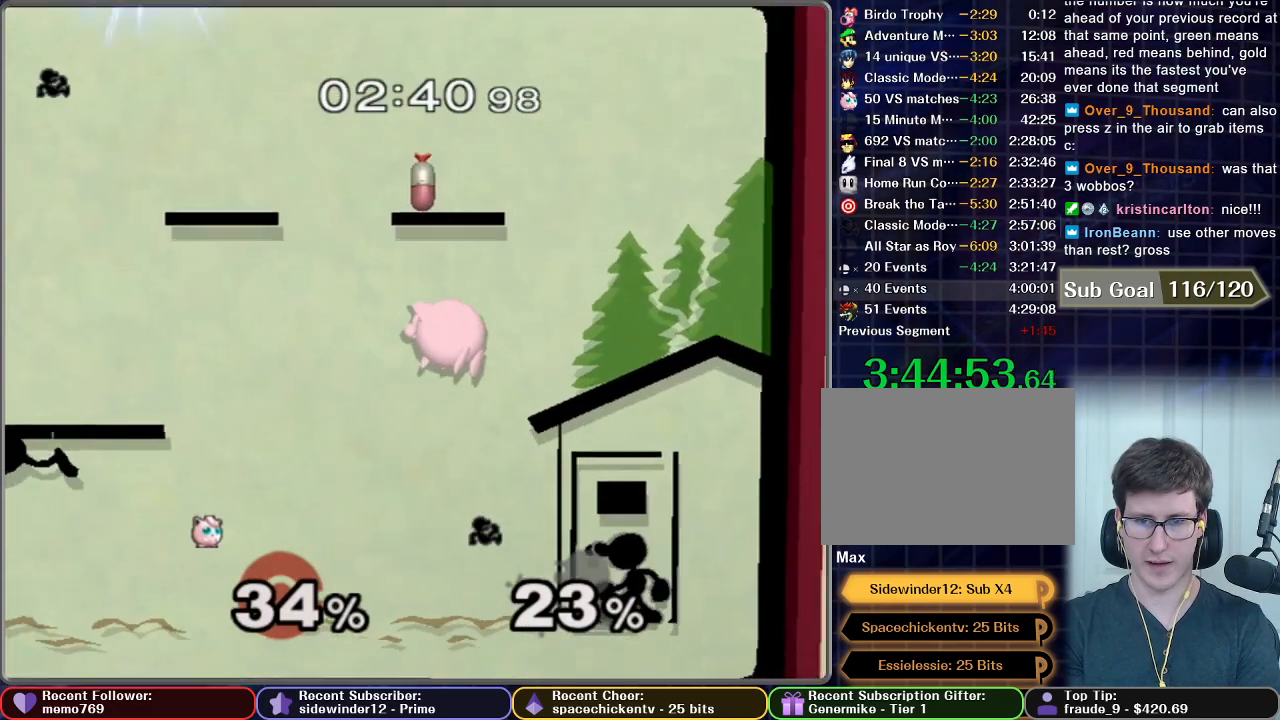
{"dt_ms": 1000, "buttons": ["A", "R1"], "left_stick": "down", "right_stick": "center", "events": [[233, "left_stick", "left"], [517, "left_stick", "center"], [550, "X", "down"], [583, "X", "up"], [583, "left_stick", "right"], [767, "A", "down"], [933, "R1", "down"], [933, "left_stick", "down"]]}
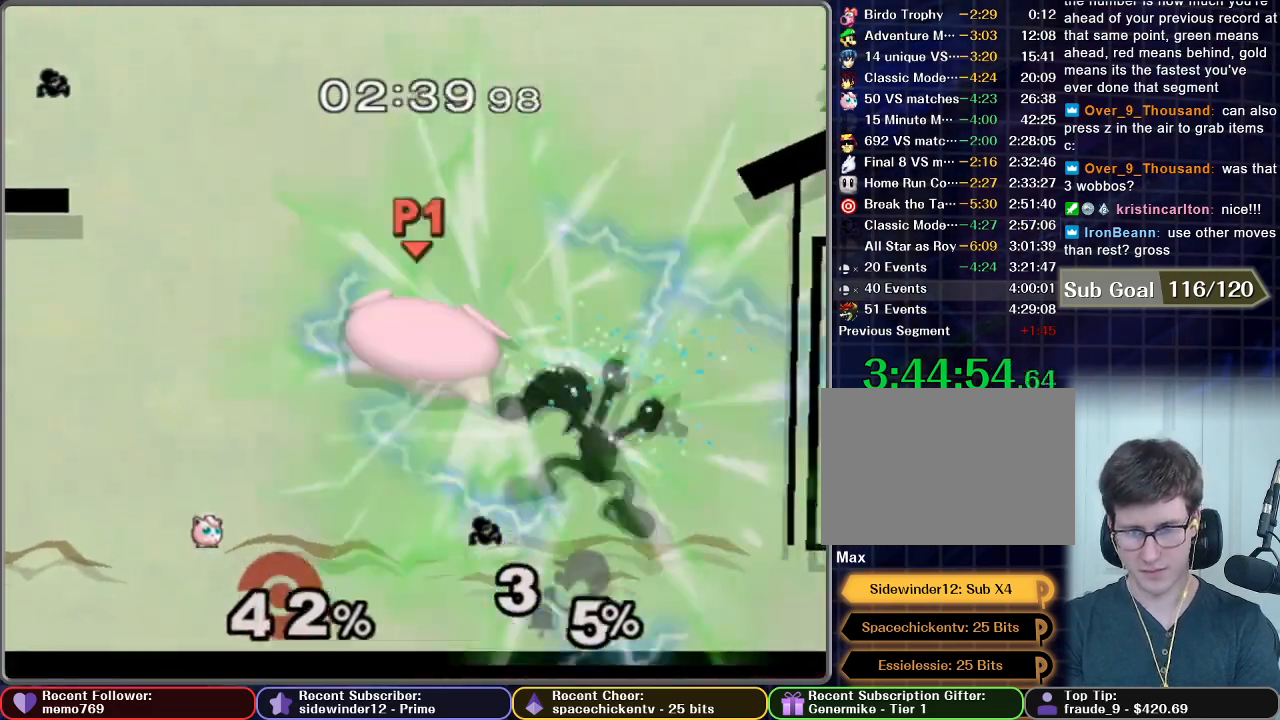
{"dt_ms": 500, "buttons": [], "left_stick": "down-left", "right_stick": "center", "events": [[100, "A", "up"], [100, "R1", "up"], [100, "left_stick", "left"], [250, "left_stick", "center"], [433, "left_stick", "down-left"]]}
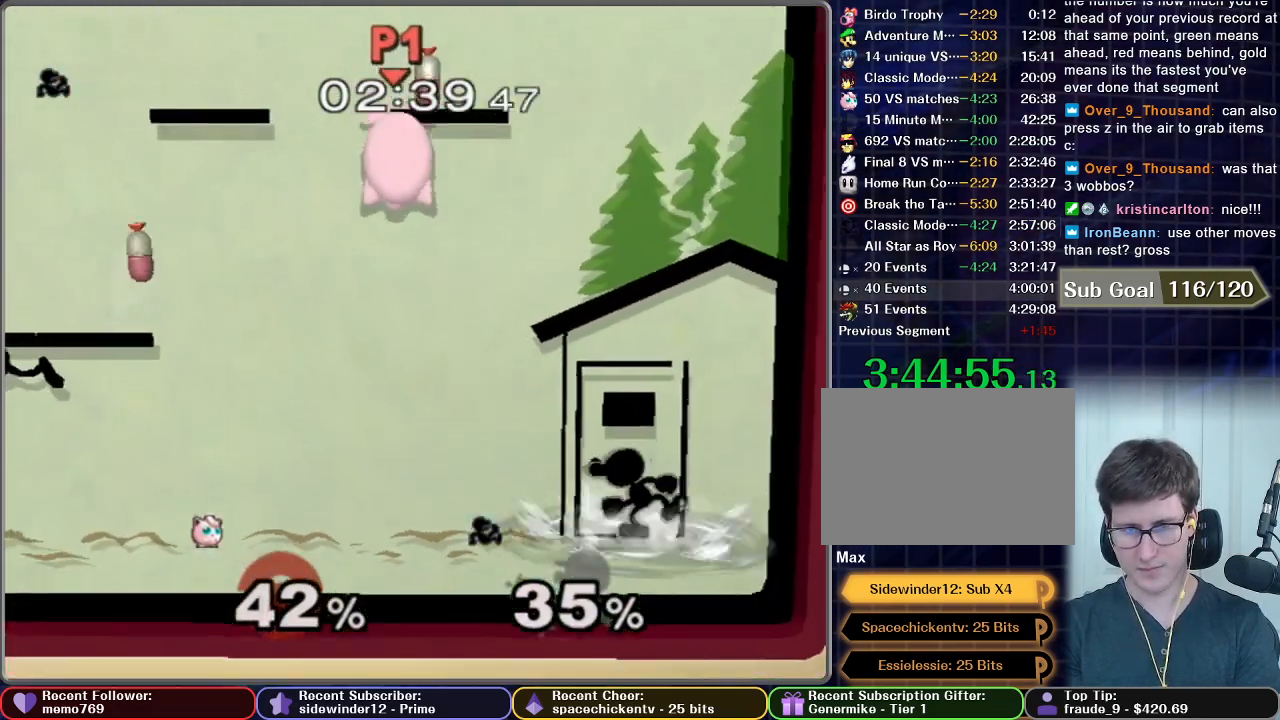
{"dt_ms": 500, "buttons": [], "left_stick": "right", "right_stick": "center", "events": [[133, "left_stick", "center"], [217, "left_stick", "down-left"], [433, "left_stick", "center"], [500, "left_stick", "right"]]}
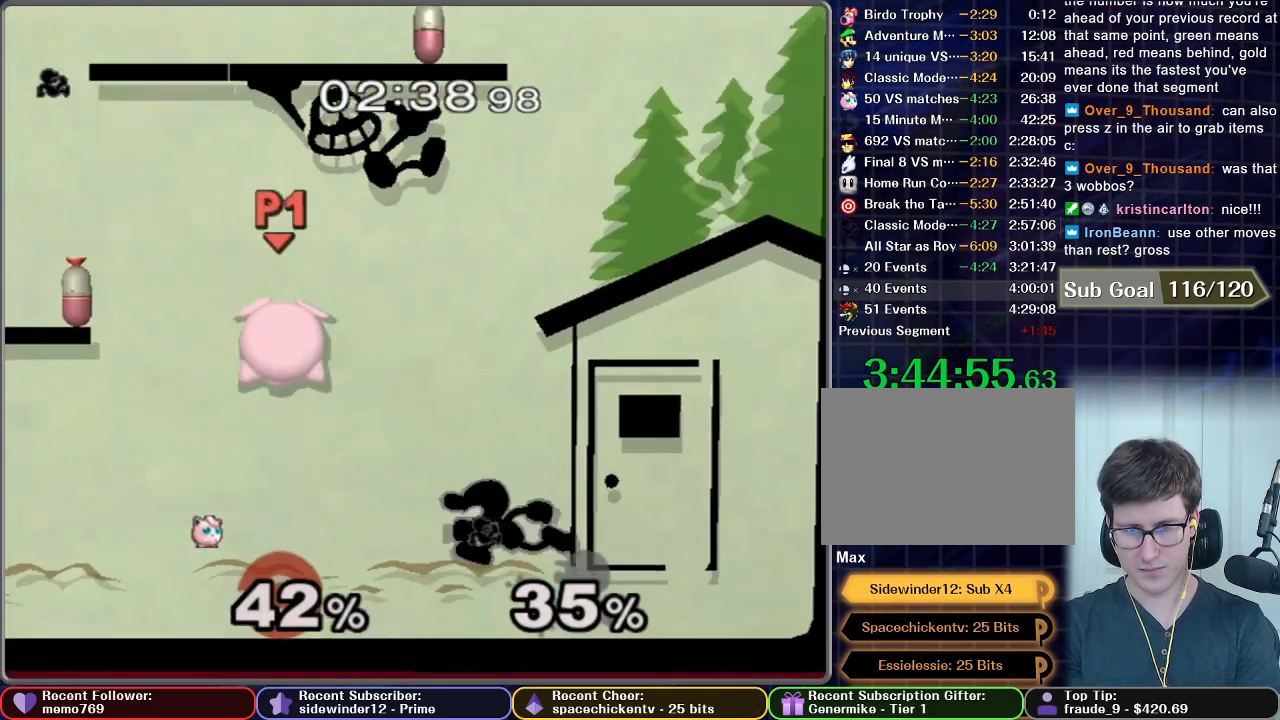
{"dt_ms": 500, "buttons": [], "left_stick": "center", "right_stick": "center", "events": [[50, "A", "down"], [83, "left_stick", "down-right"], [233, "R1", "down"], [300, "A", "up"], [317, "R1", "up"], [317, "left_stick", "center"]]}
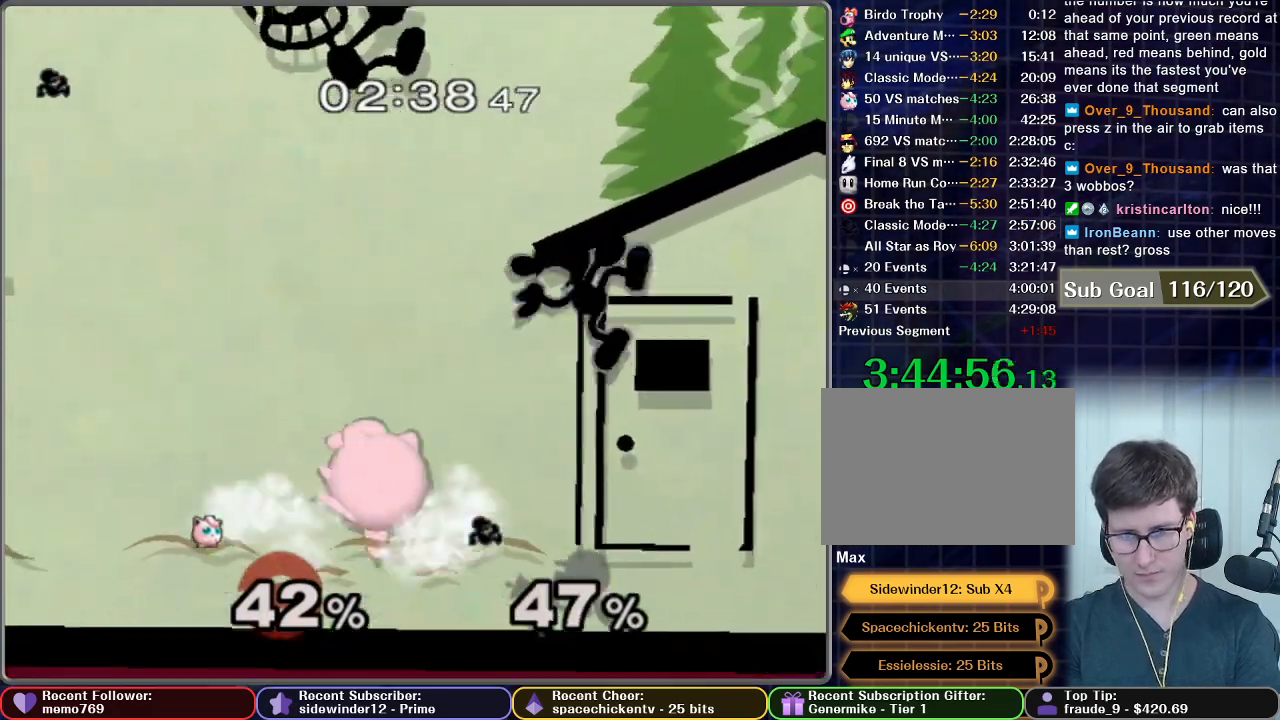
{"dt_ms": 500, "buttons": ["A"], "left_stick": "right", "right_stick": "center", "events": [[317, "A", "down"], [317, "left_stick", "right"]]}
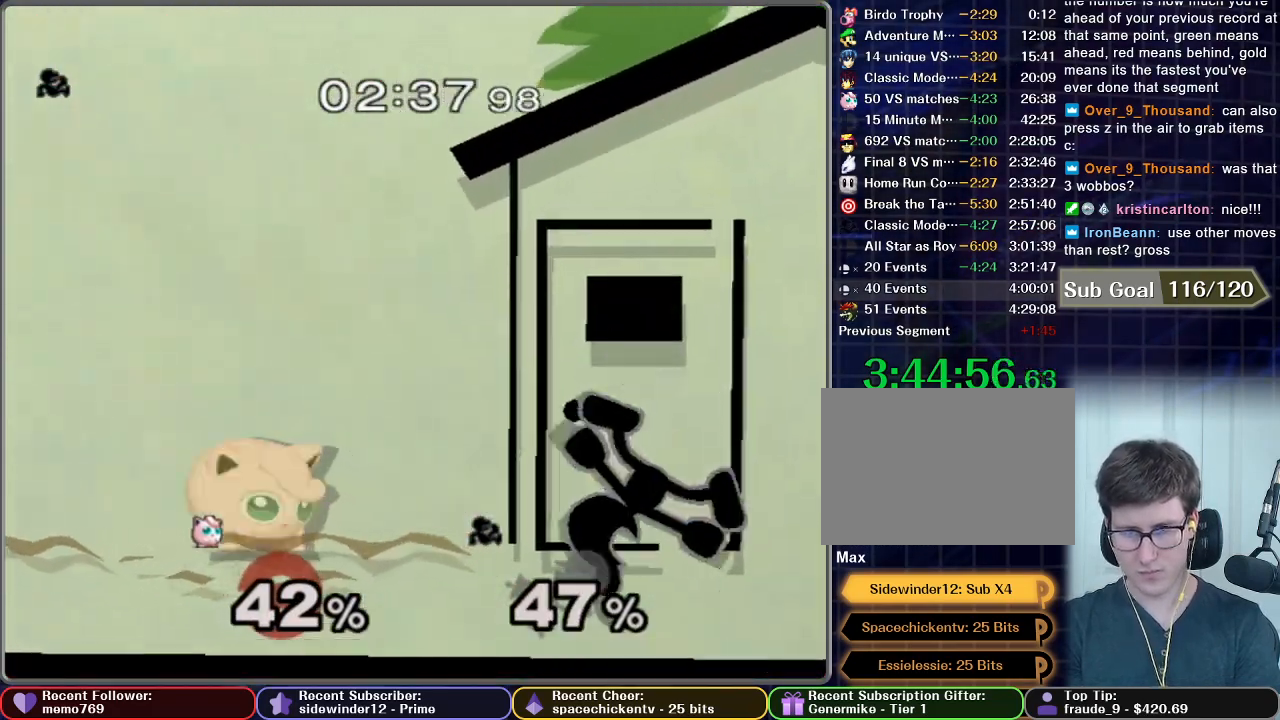
{"dt_ms": 500, "buttons": [], "left_stick": "center", "right_stick": "center", "events": [[217, "A", "up"], [283, "left_stick", "center"]]}
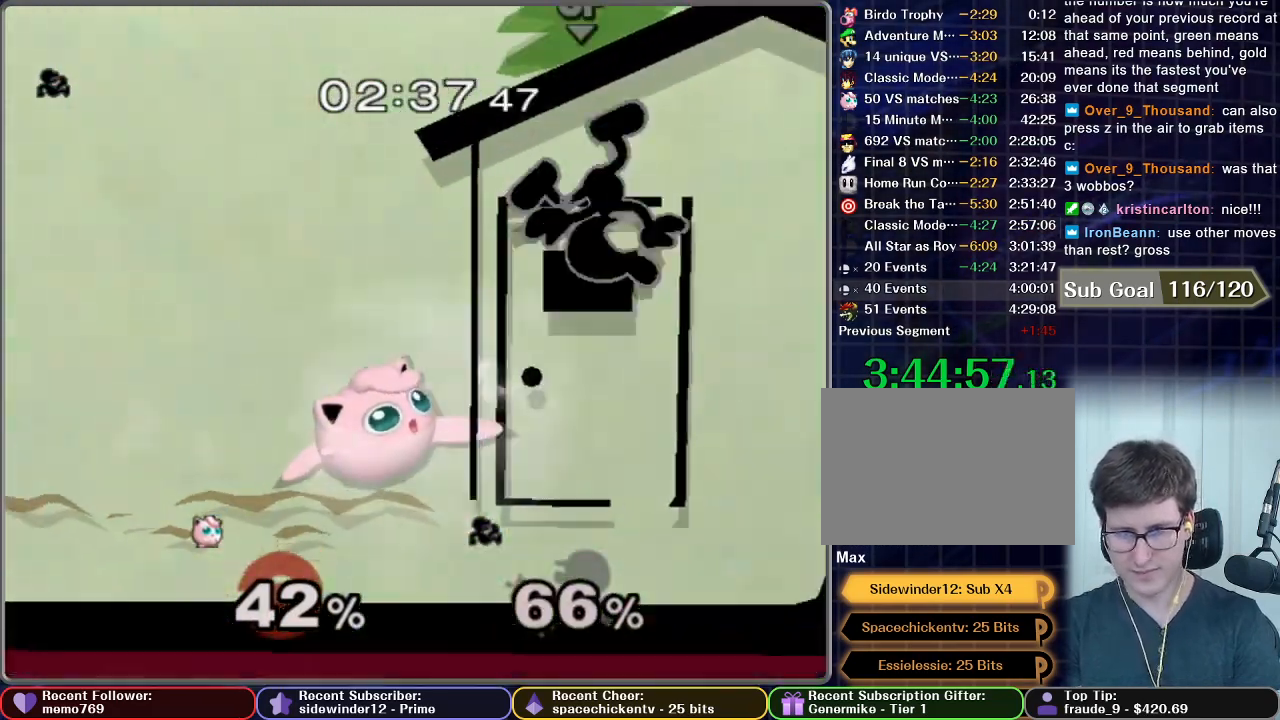
{"dt_ms": 500, "buttons": [], "left_stick": "center", "right_stick": "center", "events": []}
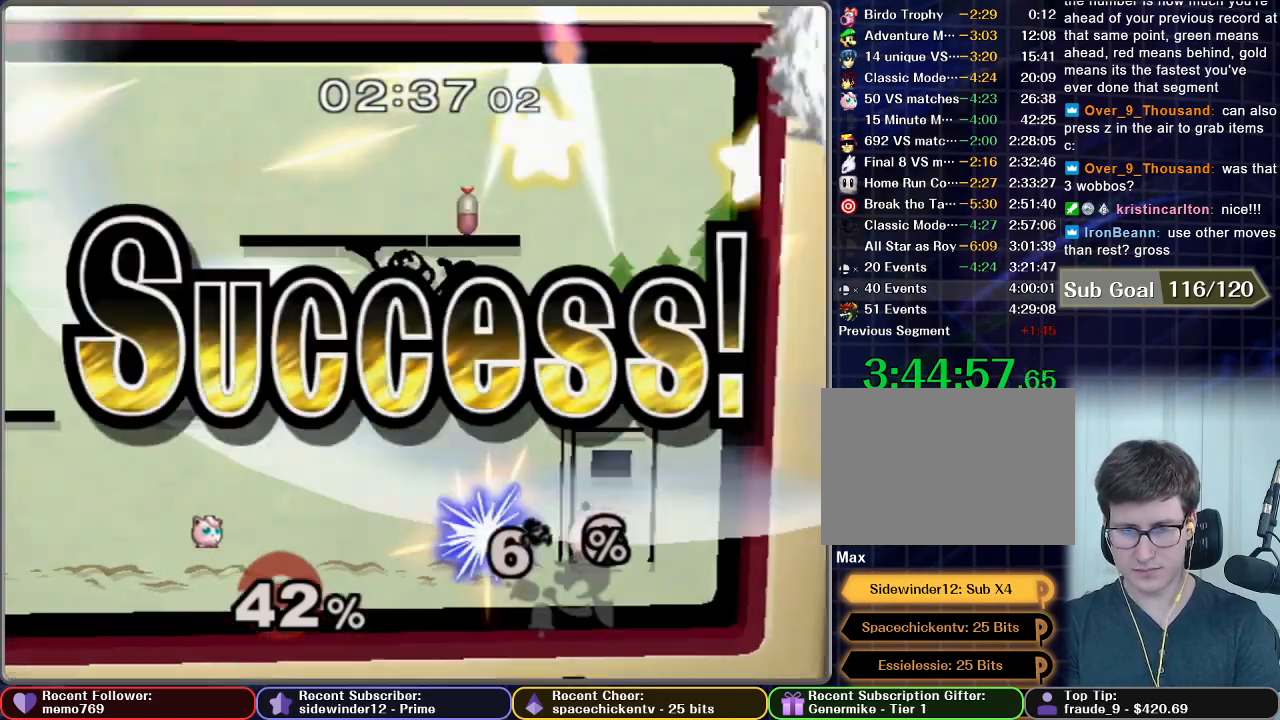
{"dt_ms": 500, "buttons": [], "left_stick": "center", "right_stick": "center", "events": []}
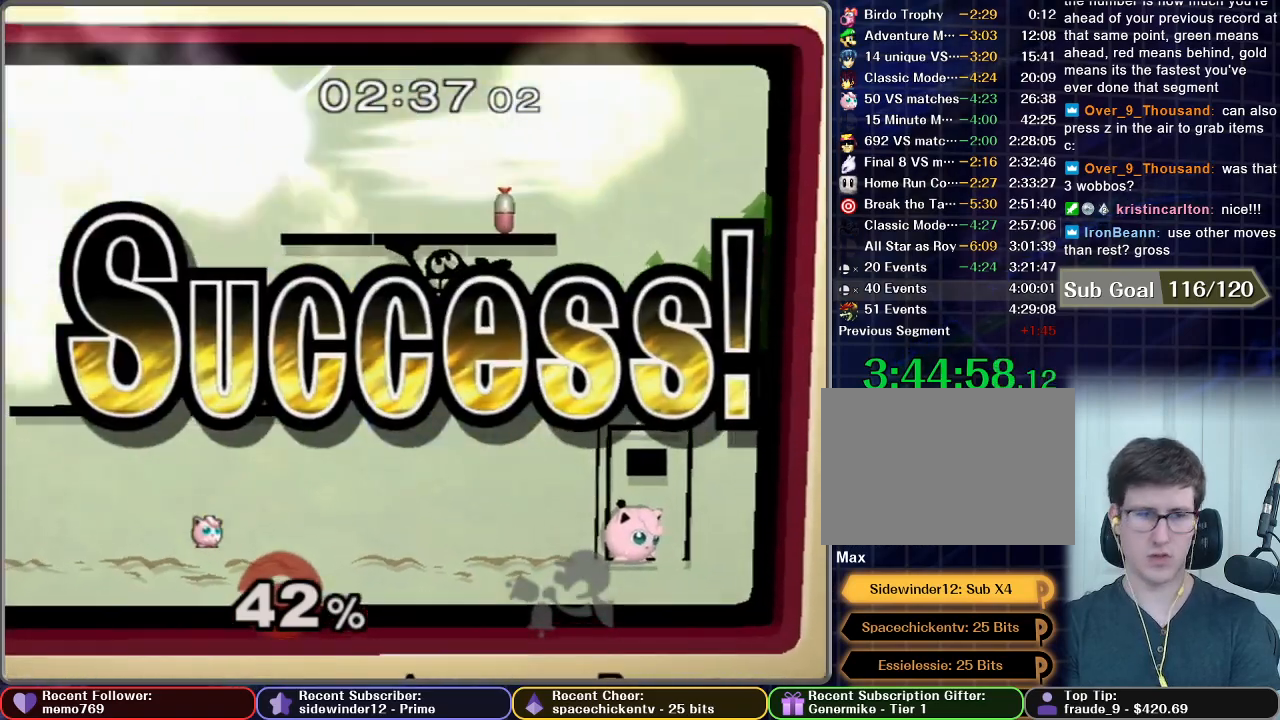
{"dt_ms": 500, "buttons": [], "left_stick": "center", "right_stick": "center", "events": []}
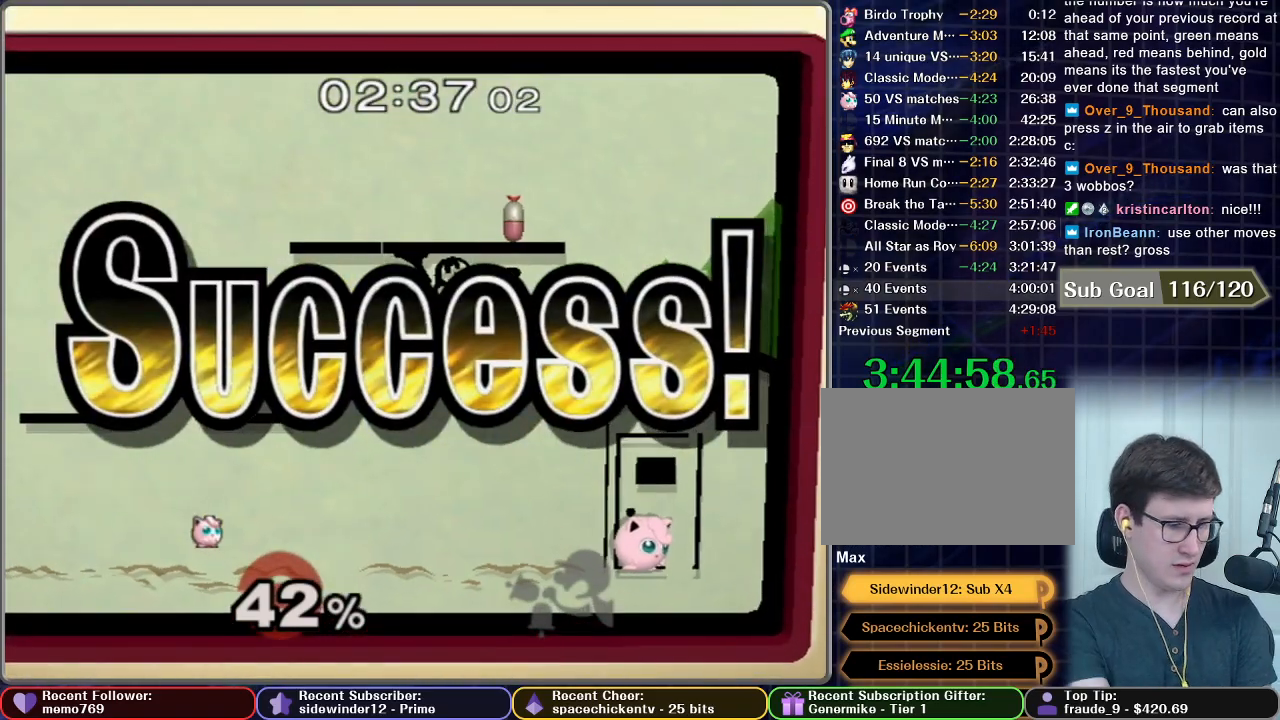
{"dt_ms": 500, "buttons": [], "left_stick": "center", "right_stick": "center", "events": []}
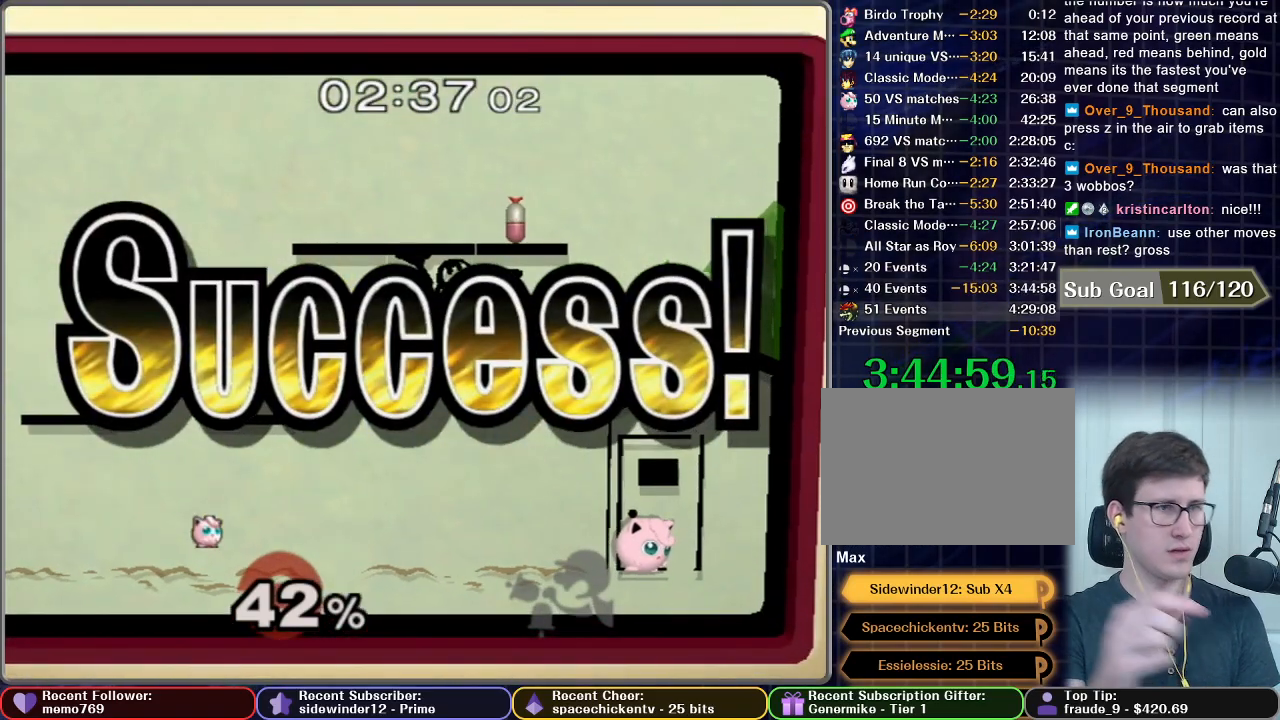
{"dt_ms": 500, "buttons": [], "left_stick": "center", "right_stick": "center", "events": []}
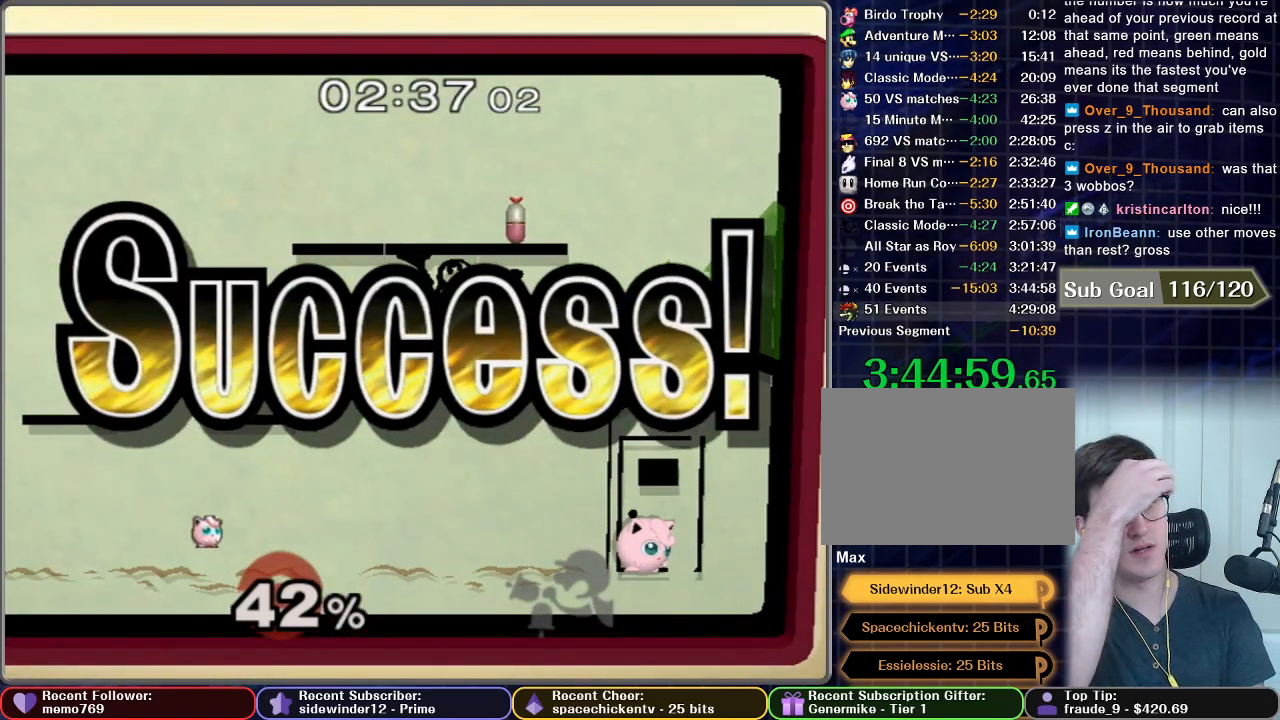
{"dt_ms": 500, "buttons": [], "left_stick": "center", "right_stick": "center", "events": []}
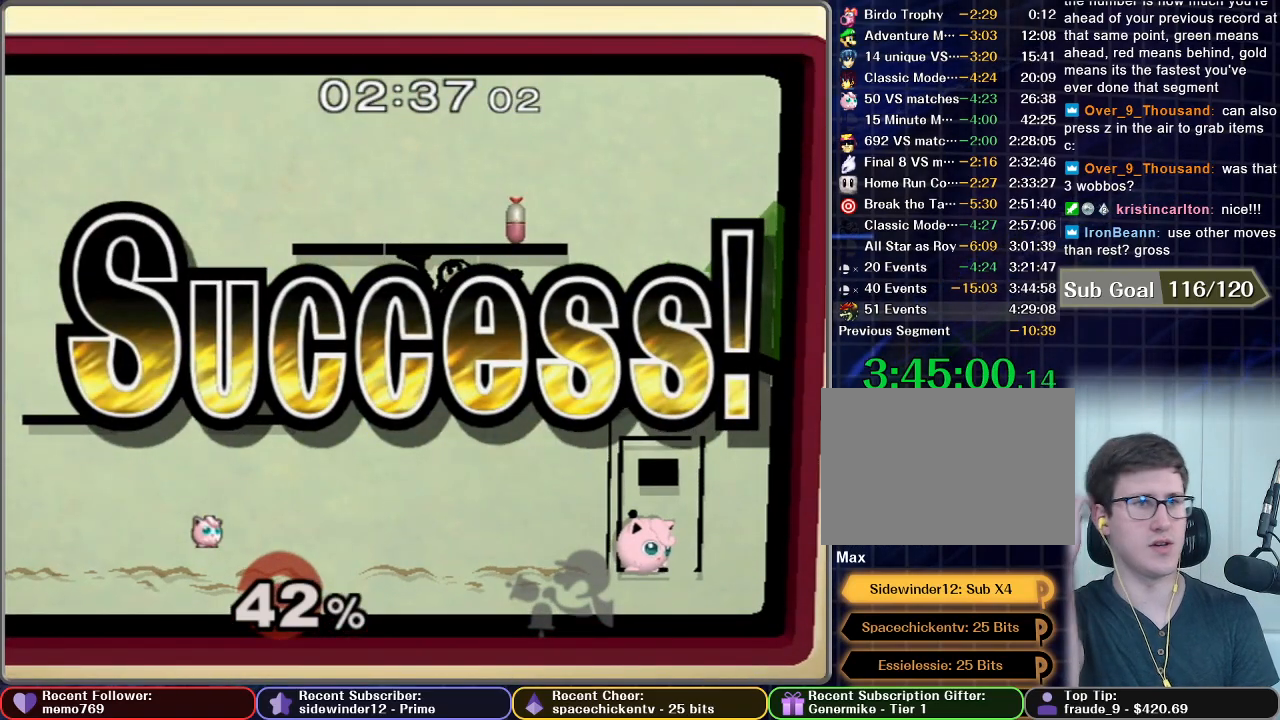
{"dt_ms": 500, "buttons": [], "left_stick": "center", "right_stick": "center", "events": []}
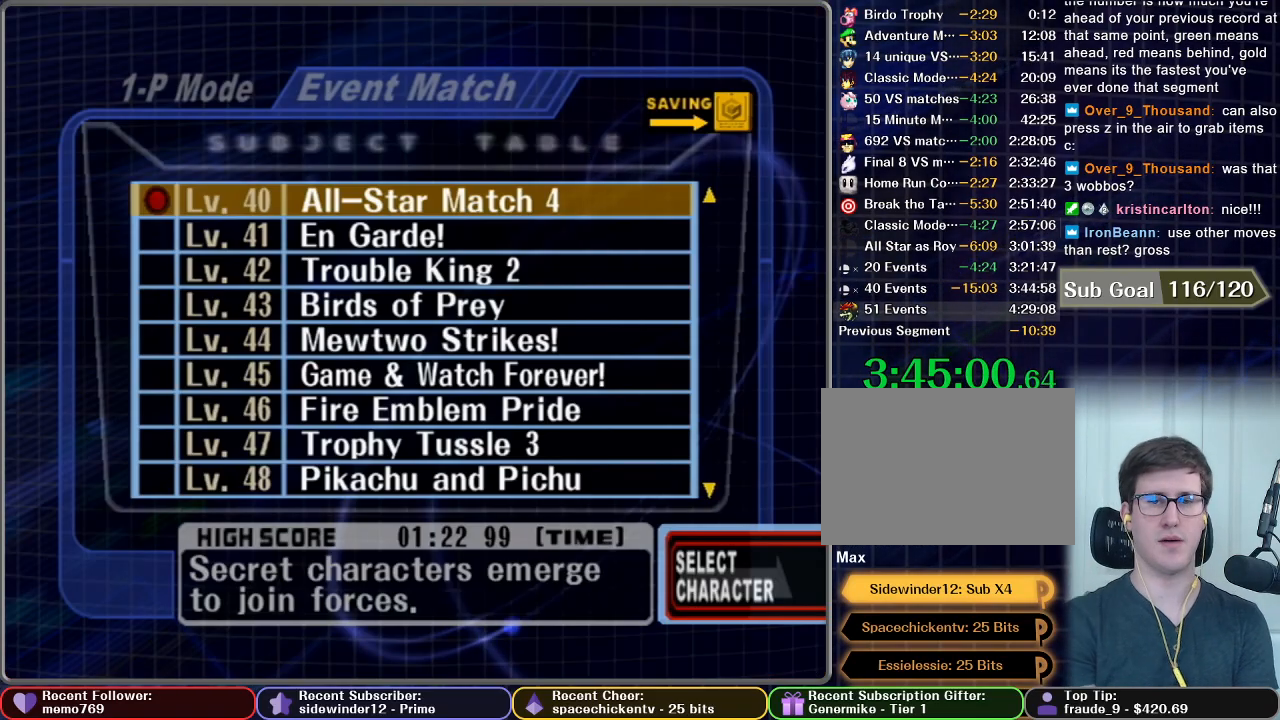
{"dt_ms": 500, "buttons": [], "left_stick": "down", "right_stick": "center", "events": [[433, "left_stick", "down"]]}
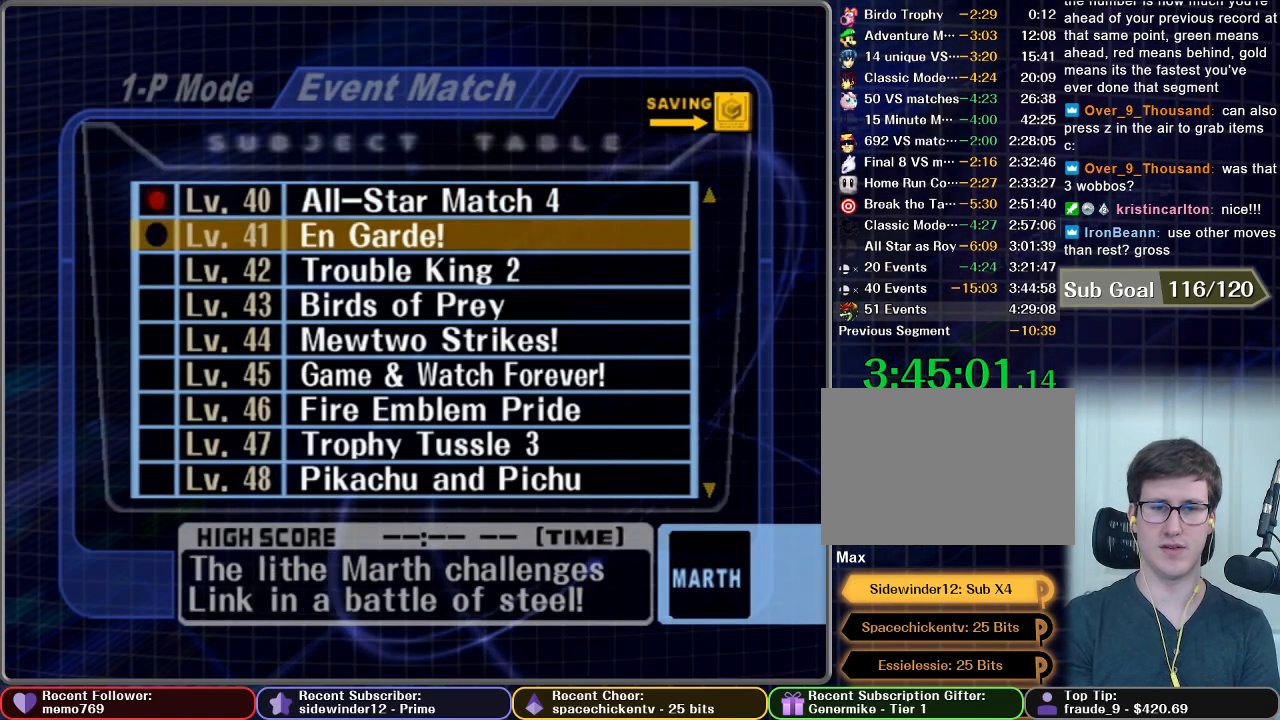
{"dt_ms": 500, "buttons": [], "left_stick": "center", "right_stick": "center", "events": [[50, "left_stick", "center"], [100, "A", "down"], [183, "A", "up"]]}